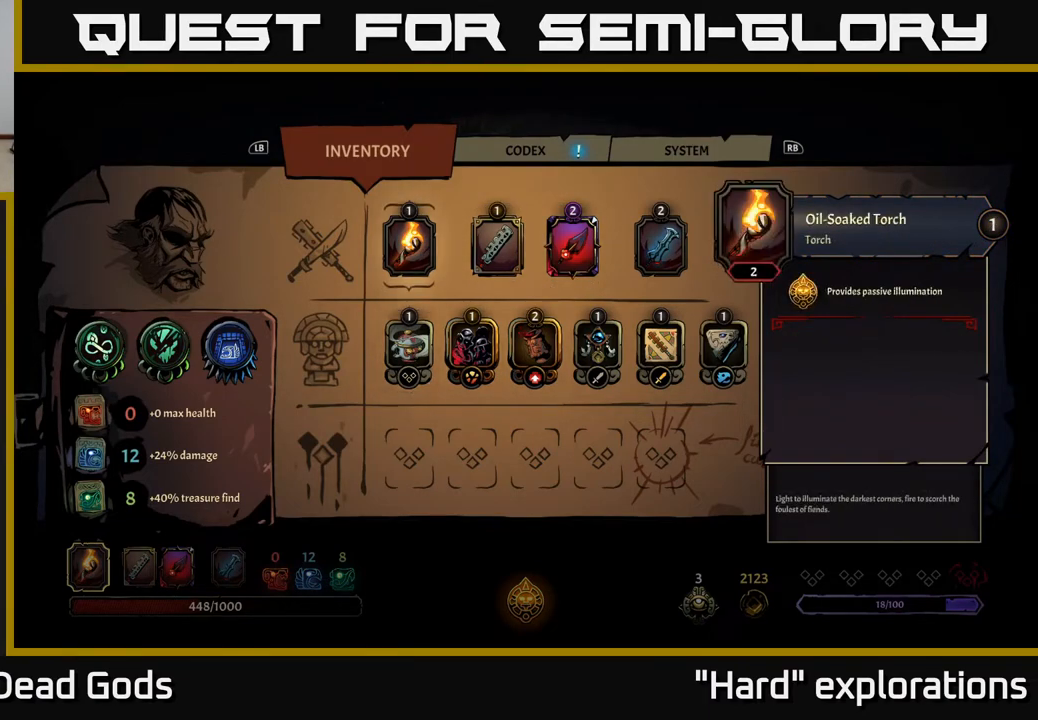
Gameplay with a controller (Xbox layout); each line is a JSON object with the inputs held at the frame after it. "events" lists button and stick changes between this image and that frame as [ms after this image, input, new state], when the widget could be followed in between.
{"buttons": [], "left_stick": "center", "right_stick": "center", "events": [[350, "DPAD_RIGHT", "down"], [467, "DPAD_RIGHT", "up"]]}
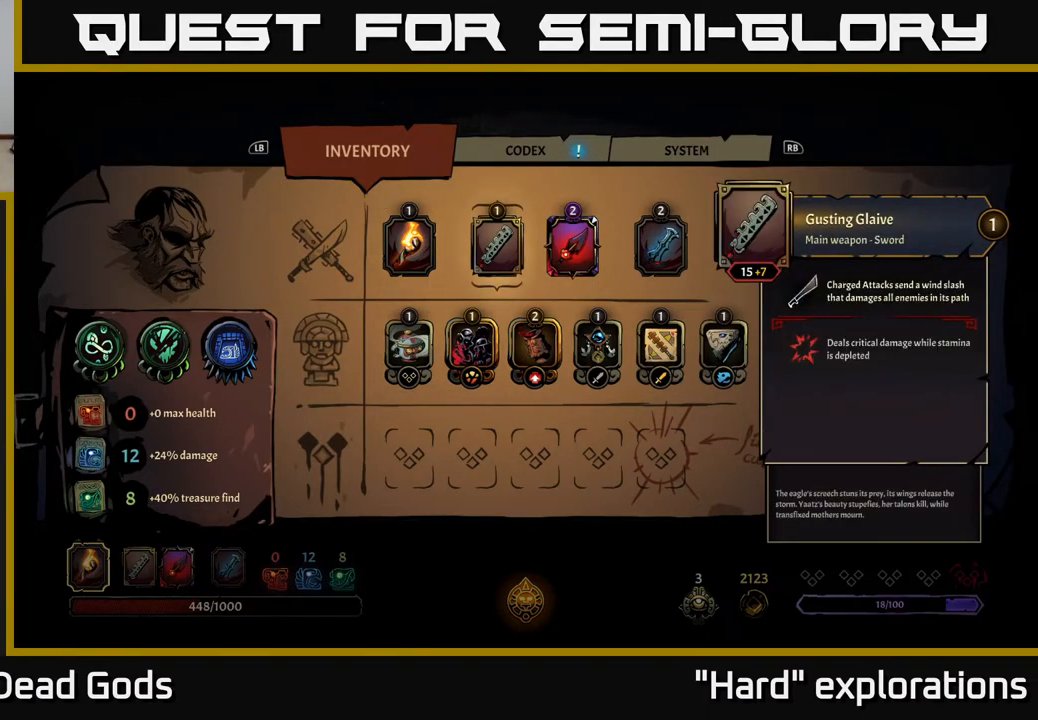
{"buttons": [], "left_stick": "center", "right_stick": "center", "events": []}
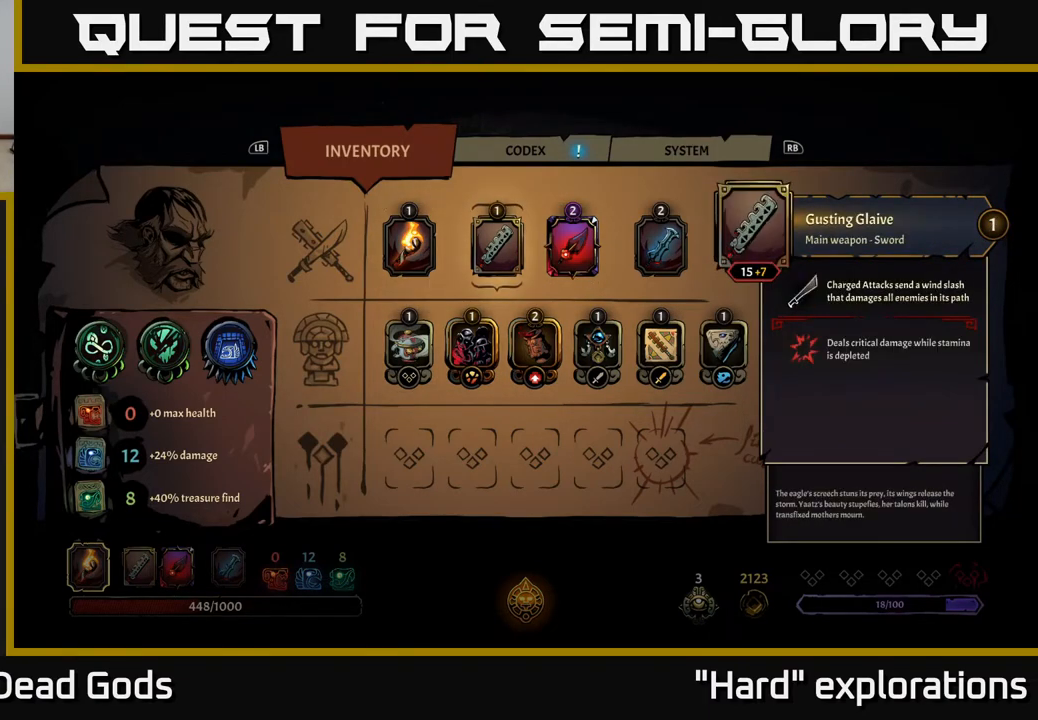
{"buttons": [], "left_stick": "center", "right_stick": "center", "events": [[217, "DPAD_RIGHT", "down"], [317, "DPAD_RIGHT", "up"]]}
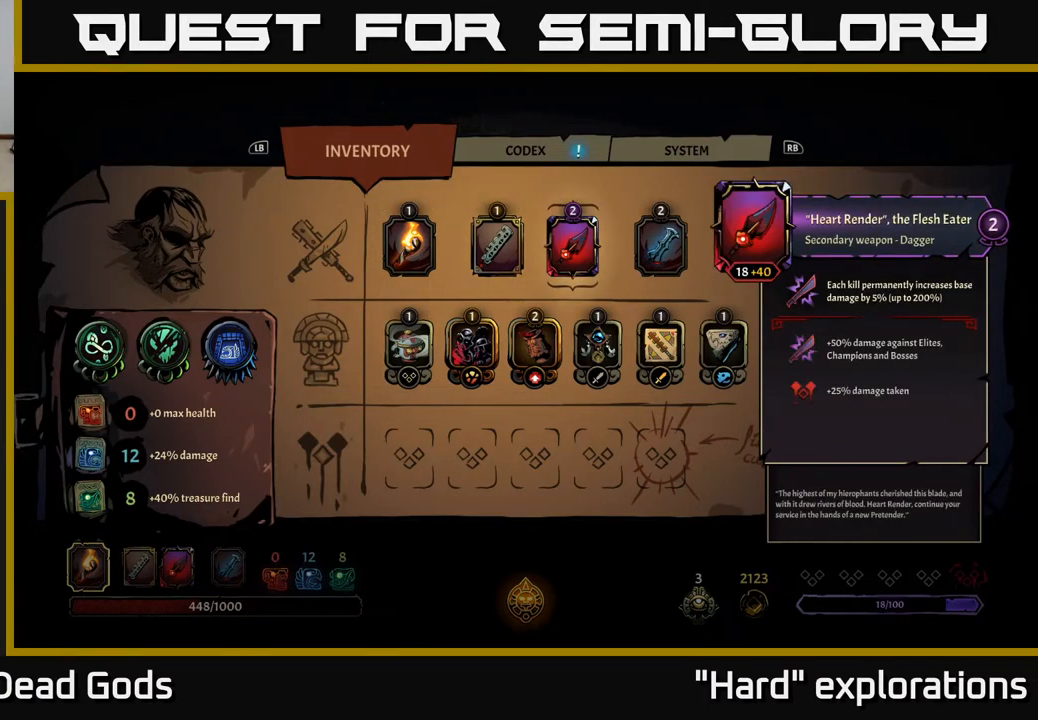
{"buttons": [], "left_stick": "center", "right_stick": "center", "events": []}
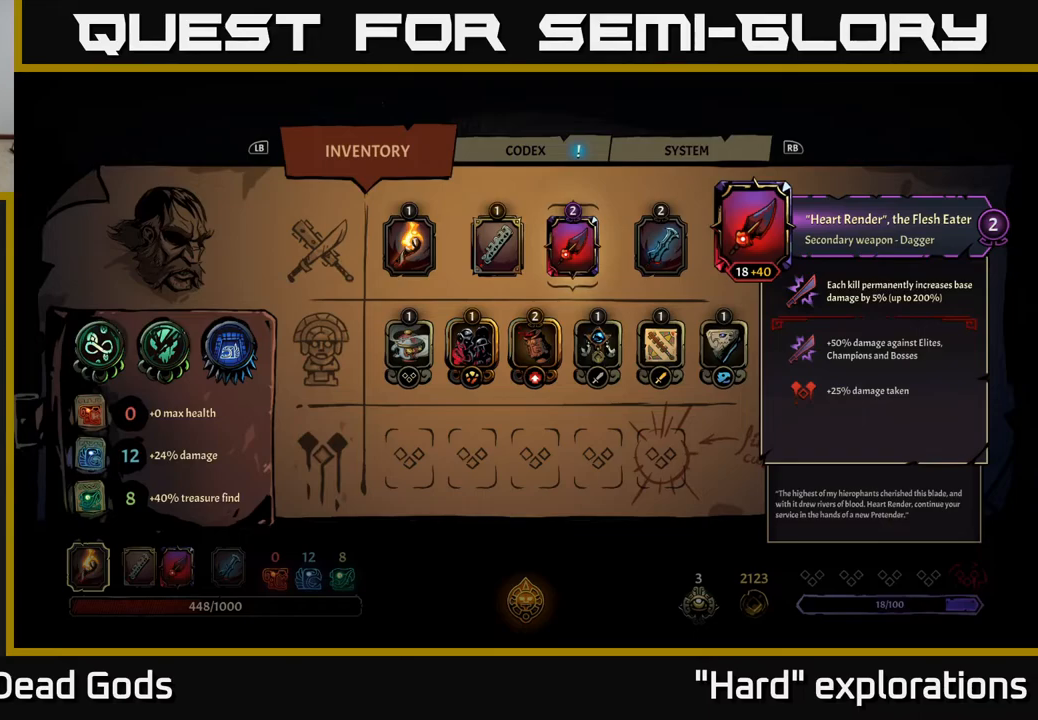
{"buttons": ["DPAD_RIGHT"], "left_stick": "center", "right_stick": "center", "events": [[400, "DPAD_RIGHT", "down"]]}
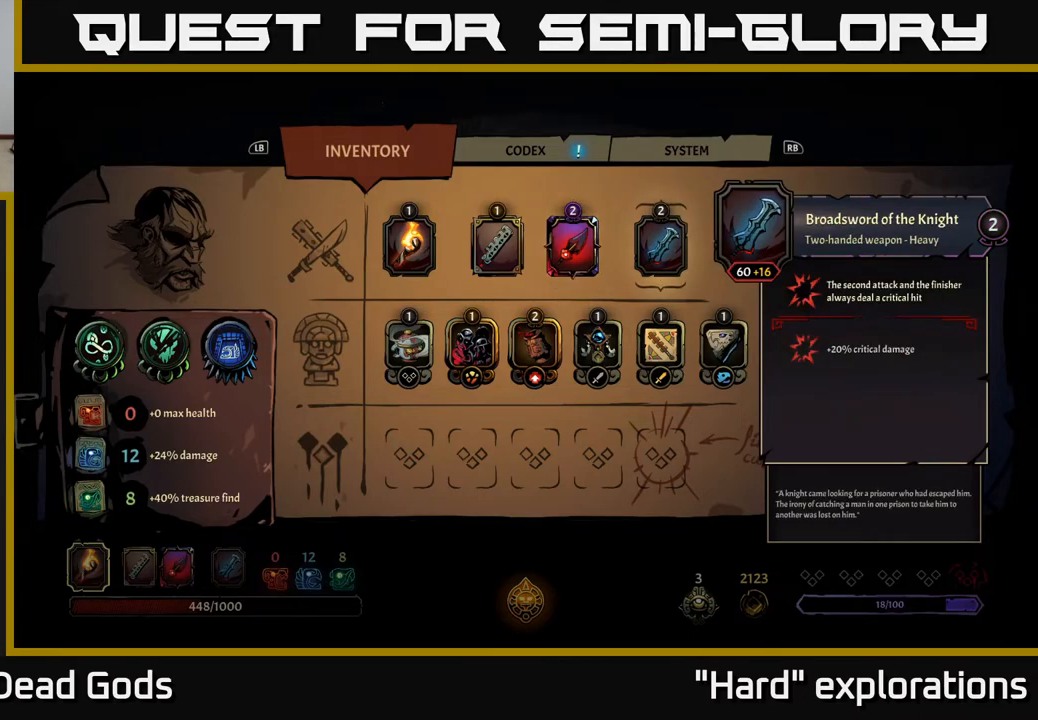
{"buttons": ["B"], "left_stick": "center", "right_stick": "center", "events": [[17, "DPAD_RIGHT", "up"], [483, "B", "down"]]}
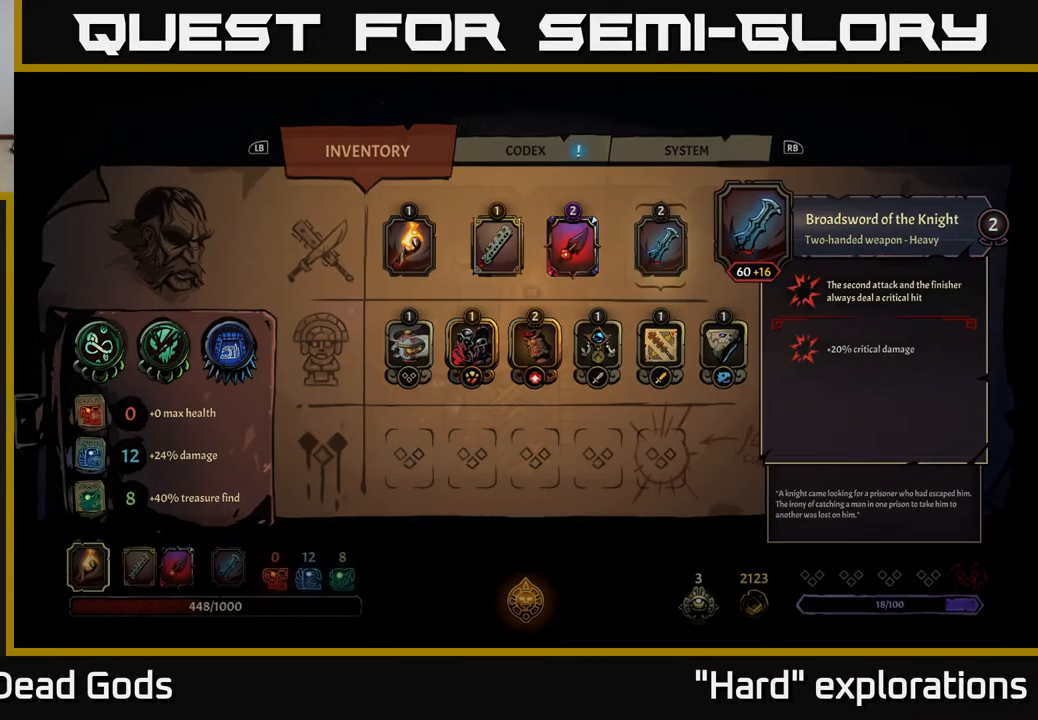
{"buttons": [], "left_stick": "left", "right_stick": "center", "events": [[83, "B", "up"], [367, "left_stick", "left"]]}
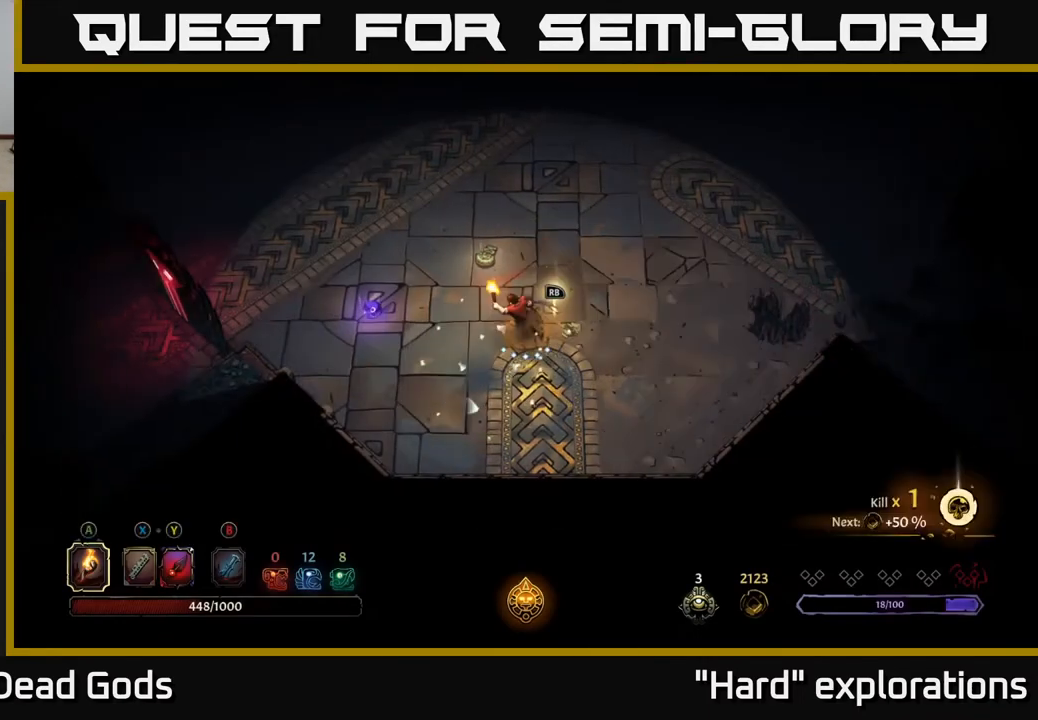
{"buttons": [], "left_stick": "left", "right_stick": "center", "events": []}
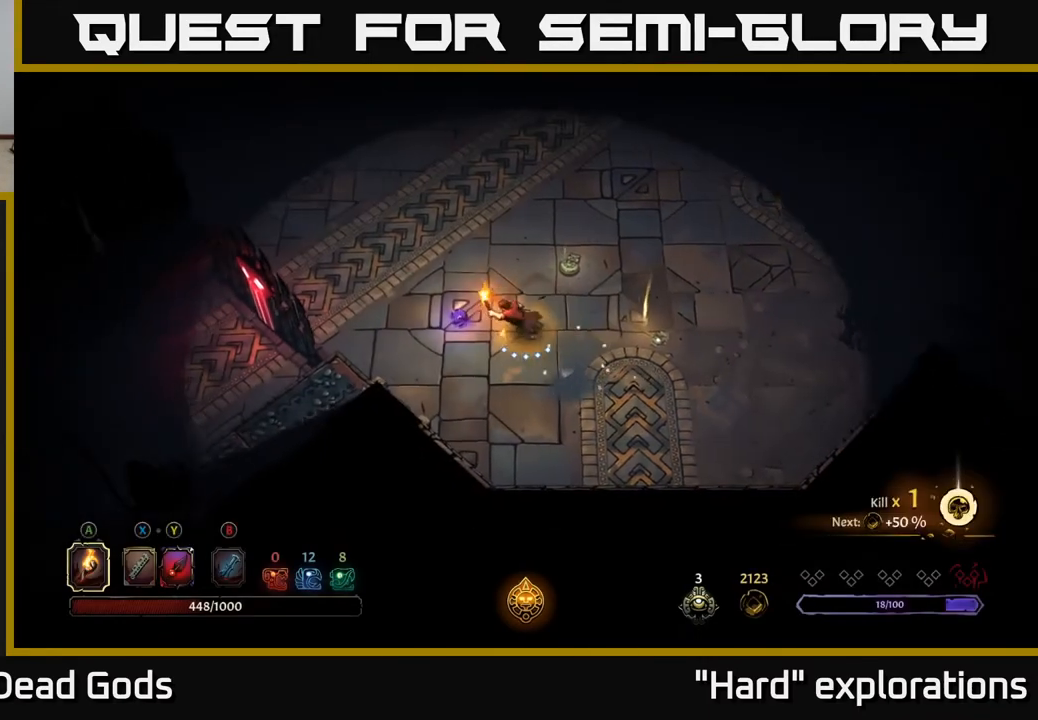
{"buttons": [], "left_stick": "center", "right_stick": "center", "events": [[250, "R1", "down"], [250, "left_stick", "center"], [367, "R1", "up"]]}
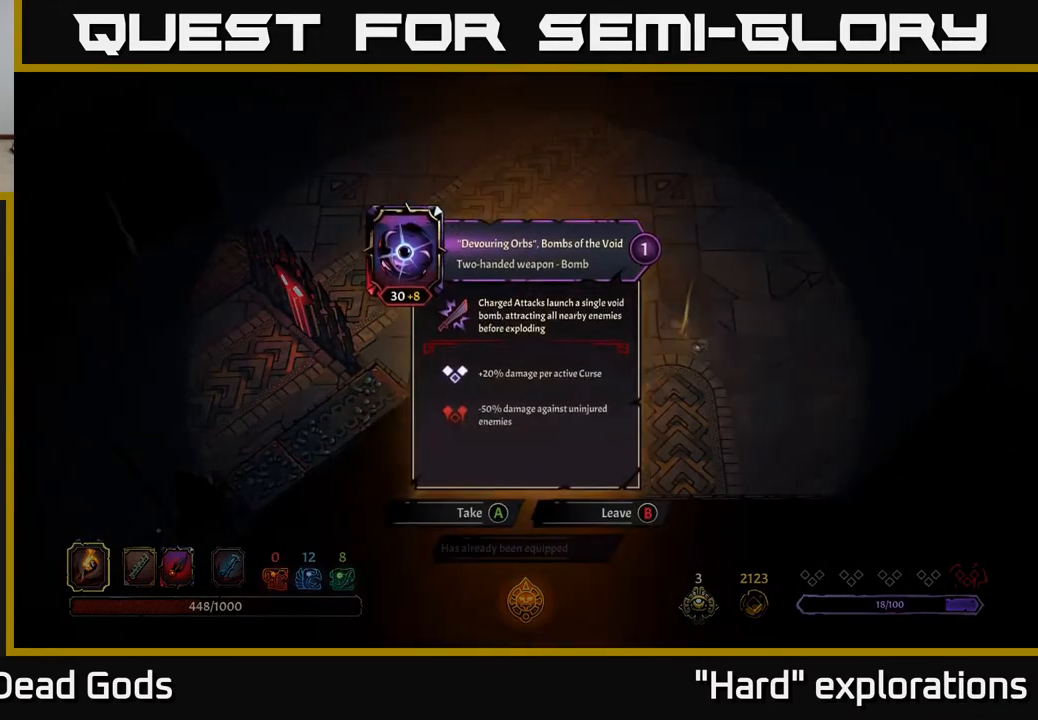
{"buttons": [], "left_stick": "center", "right_stick": "center", "events": [[383, "B", "down"], [450, "B", "up"]]}
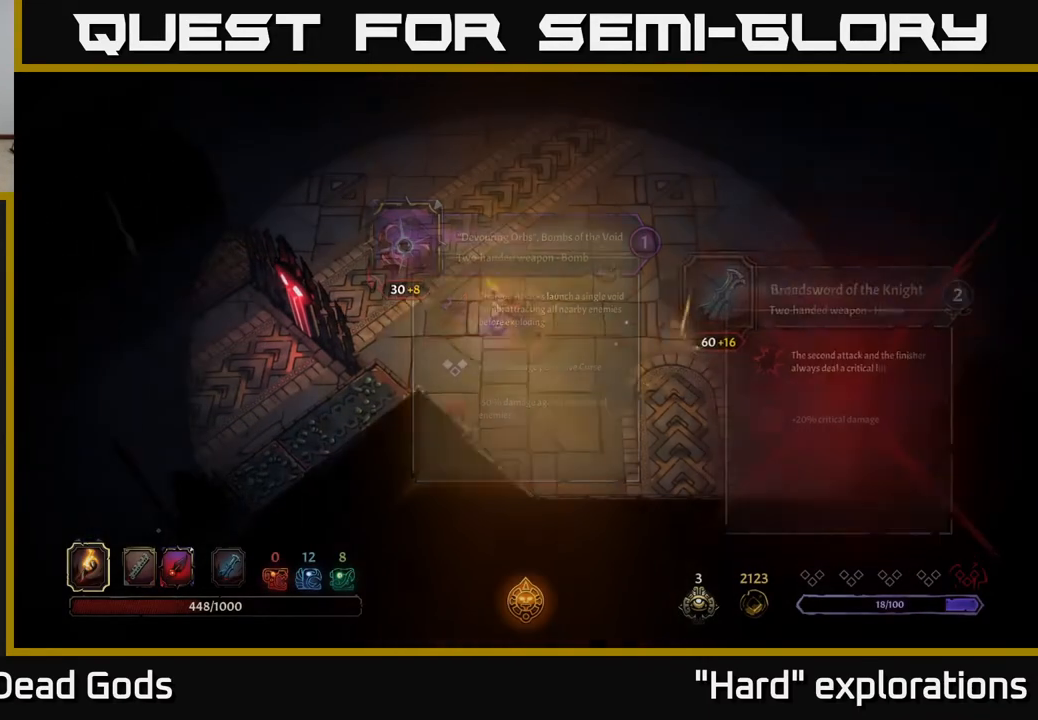
{"buttons": [], "left_stick": "right", "right_stick": "center", "events": [[50, "left_stick", "right"]]}
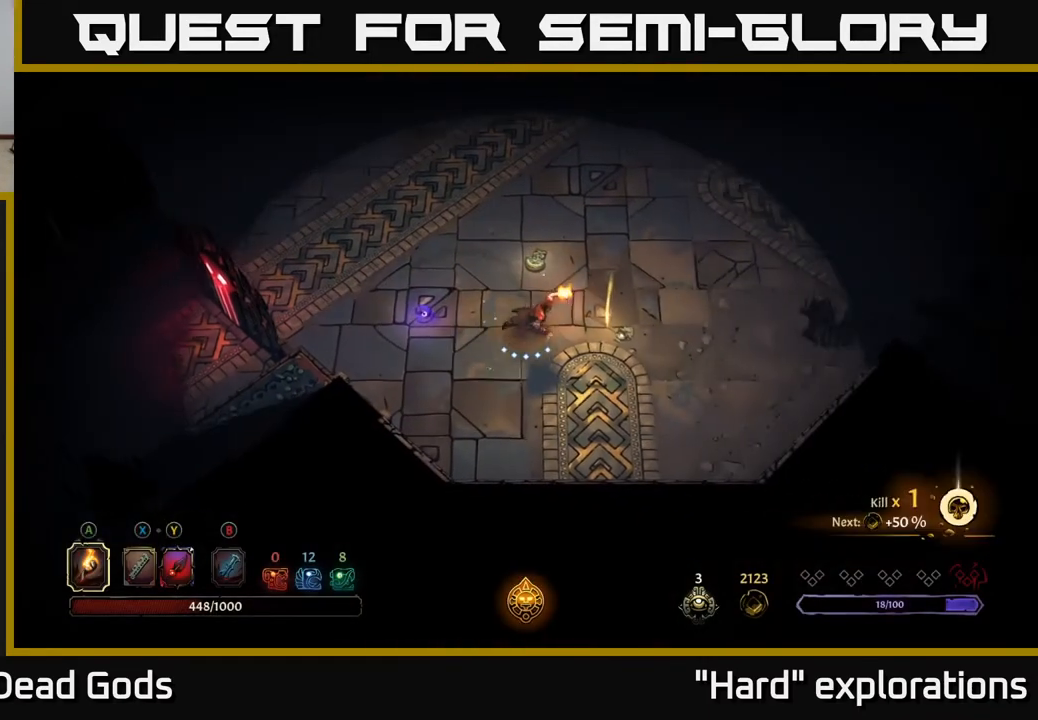
{"buttons": [], "left_stick": "center", "right_stick": "center", "events": [[383, "R1", "down"], [400, "left_stick", "center"], [500, "R1", "up"]]}
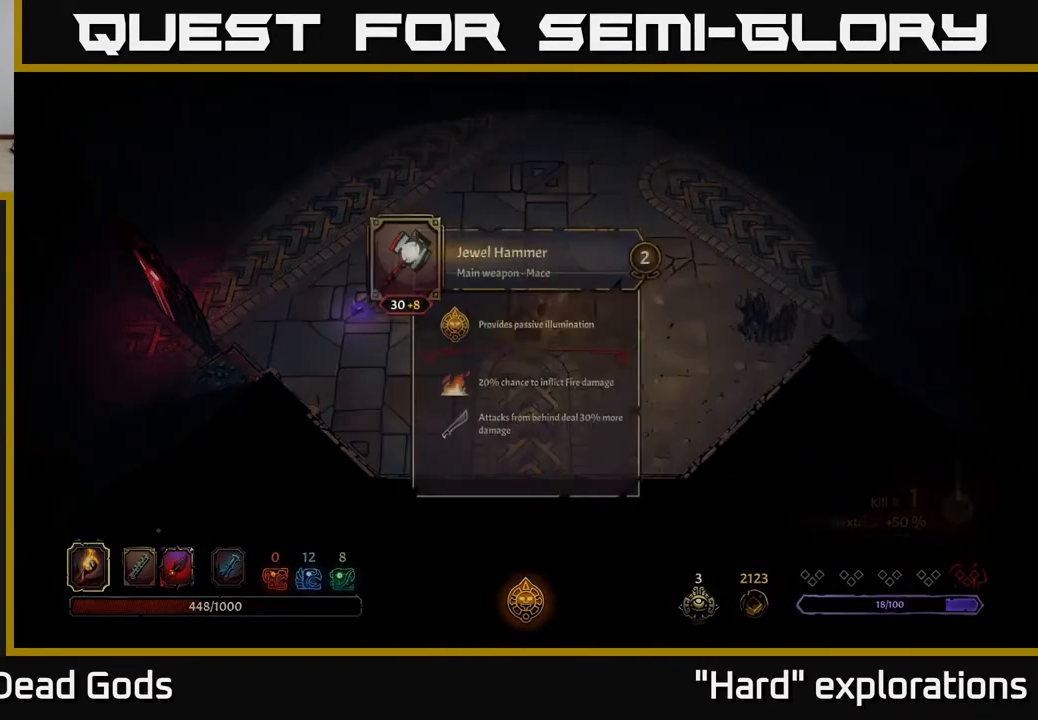
{"buttons": ["B"], "left_stick": "center", "right_stick": "center", "events": [[433, "B", "down"]]}
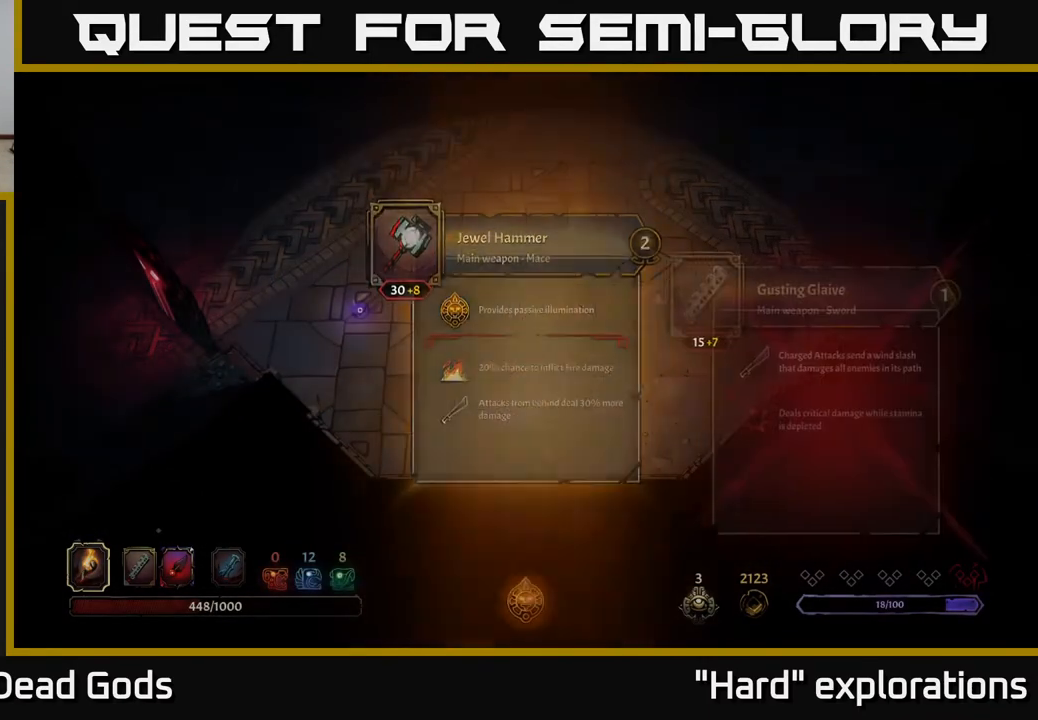
{"buttons": [], "left_stick": "center", "right_stick": "center", "events": [[17, "B", "up"], [183, "START", "down"], [367, "START", "up"]]}
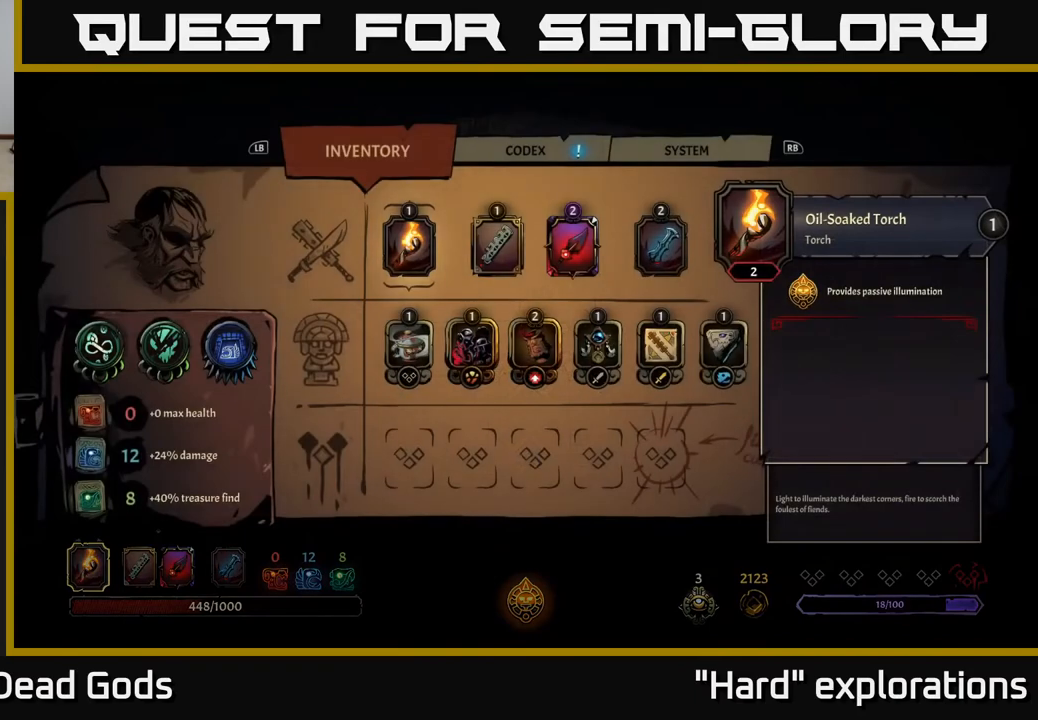
{"buttons": [], "left_stick": "center", "right_stick": "center", "events": [[283, "DPAD_RIGHT", "down"], [400, "DPAD_RIGHT", "up"]]}
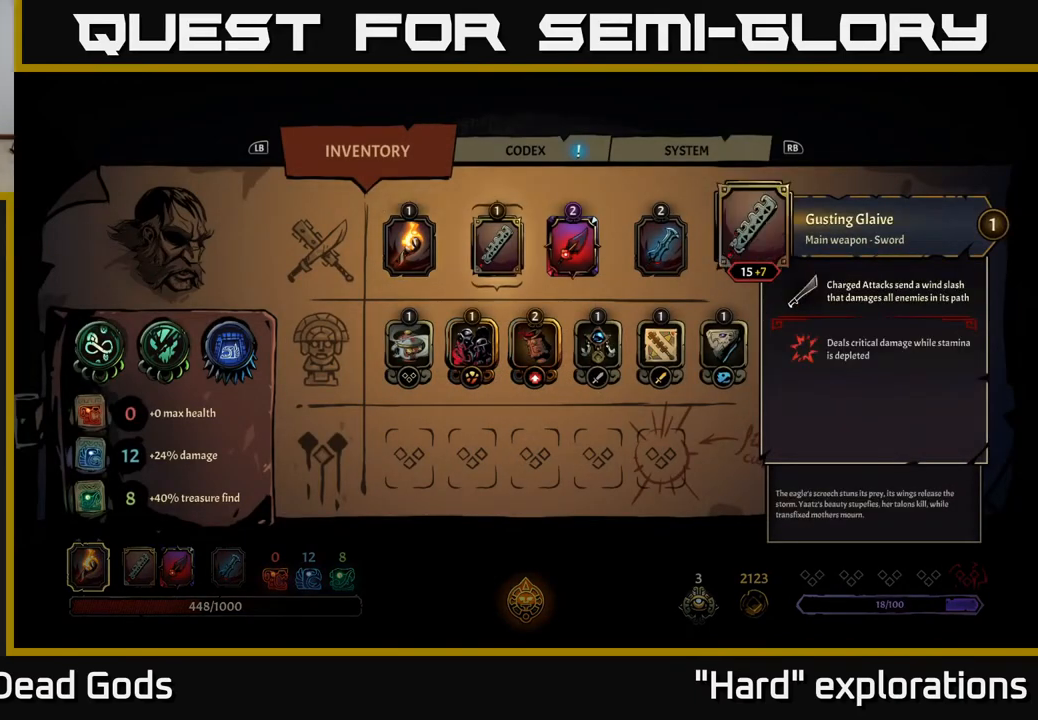
{"buttons": ["DPAD_RIGHT"], "left_stick": "center", "right_stick": "center", "events": [[483, "DPAD_RIGHT", "down"]]}
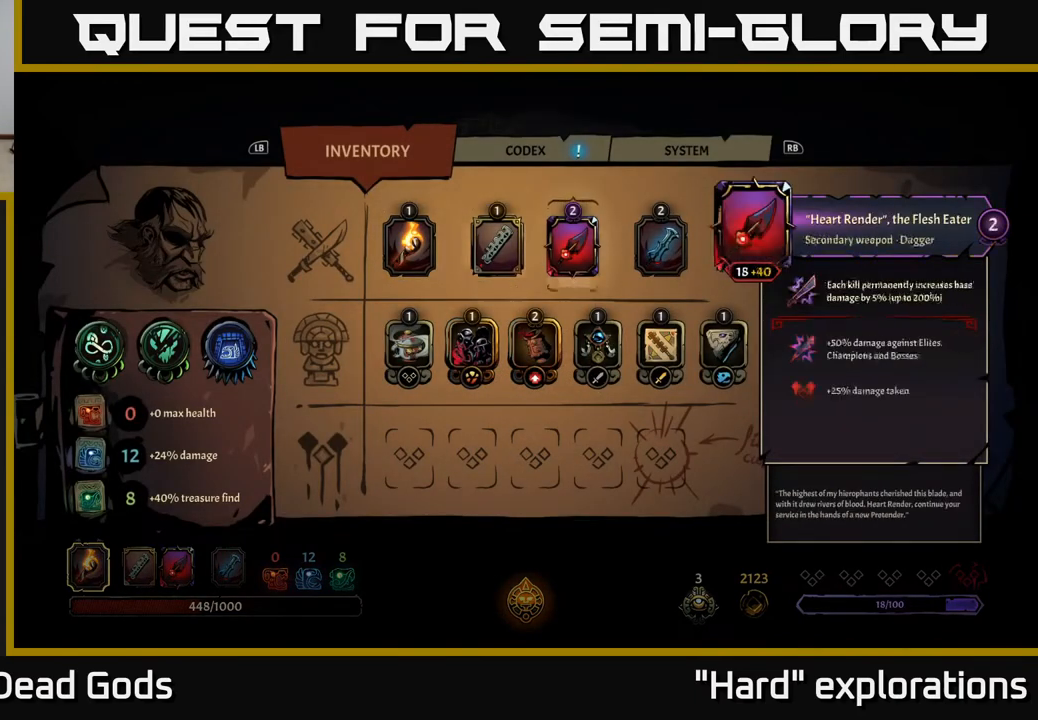
{"buttons": [], "left_stick": "center", "right_stick": "center", "events": [[133, "DPAD_RIGHT", "up"]]}
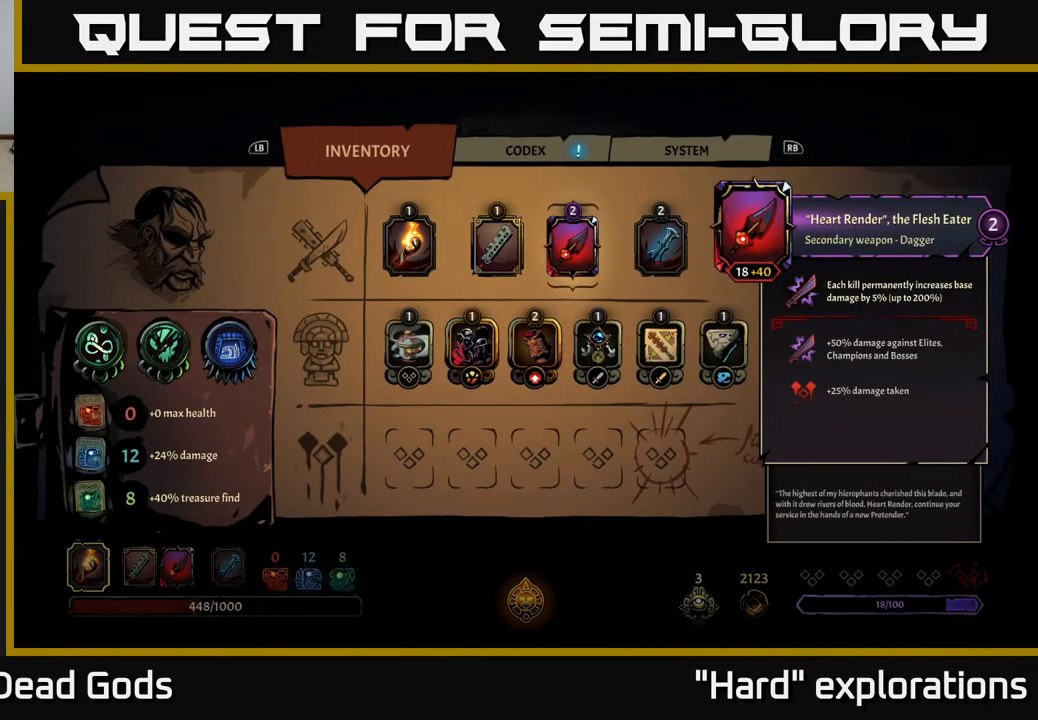
{"buttons": [], "left_stick": "center", "right_stick": "center", "events": []}
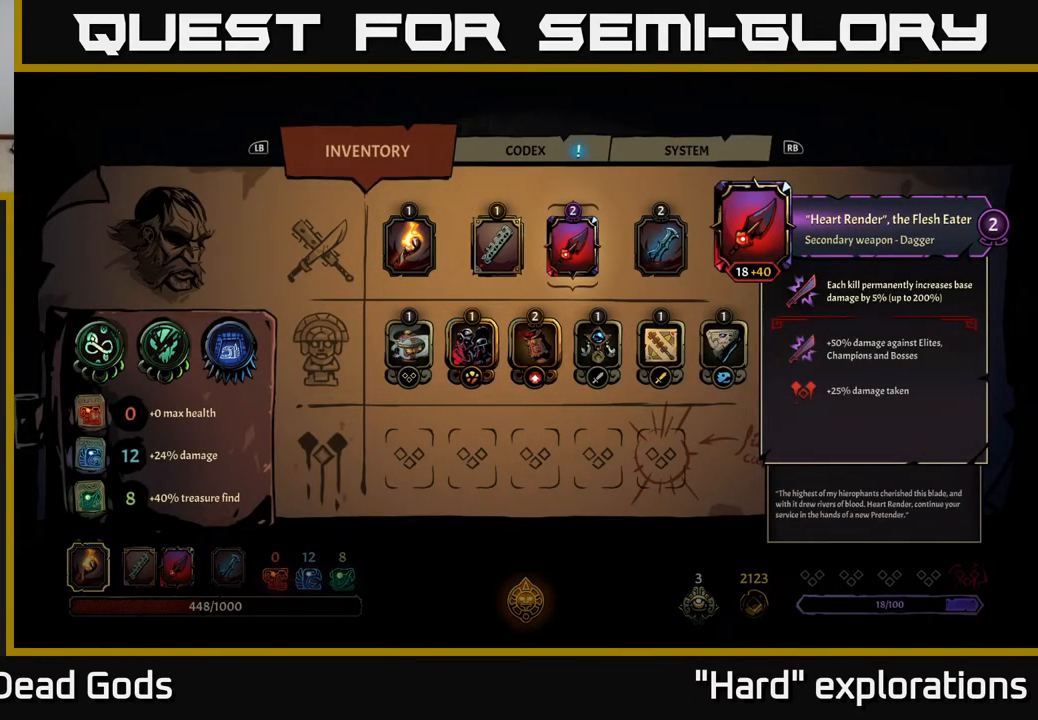
{"buttons": ["DPAD_LEFT"], "left_stick": "center", "right_stick": "center", "events": [[83, "DPAD_RIGHT", "down"], [183, "DPAD_RIGHT", "up"], [467, "DPAD_LEFT", "down"]]}
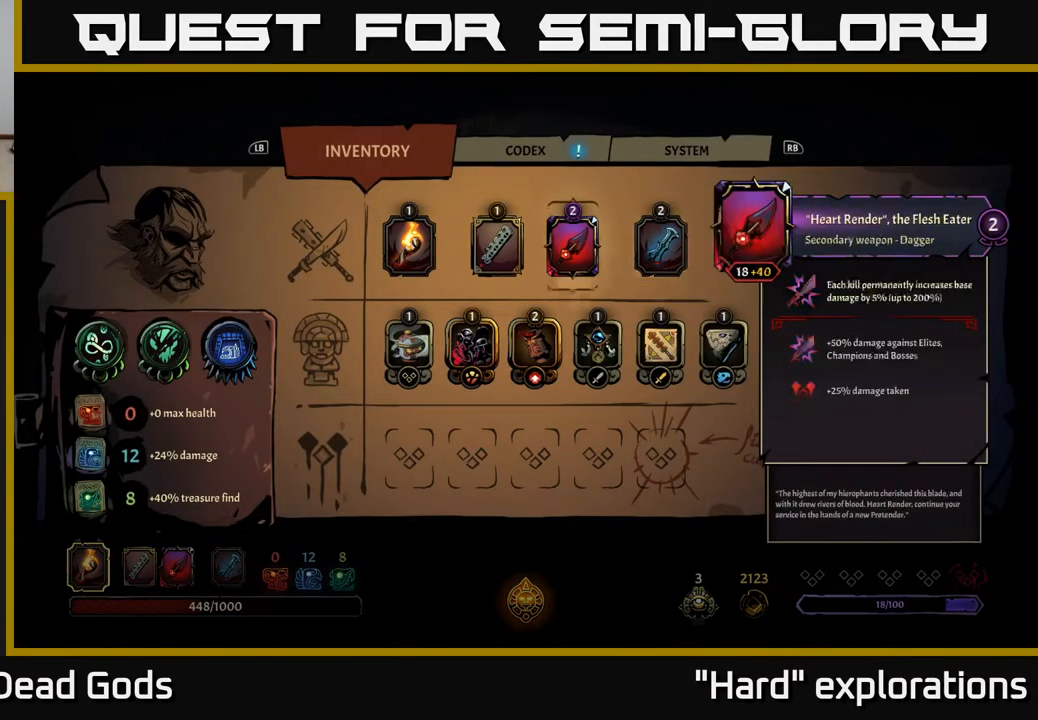
{"buttons": [], "left_stick": "center", "right_stick": "center", "events": [[33, "DPAD_LEFT", "up"]]}
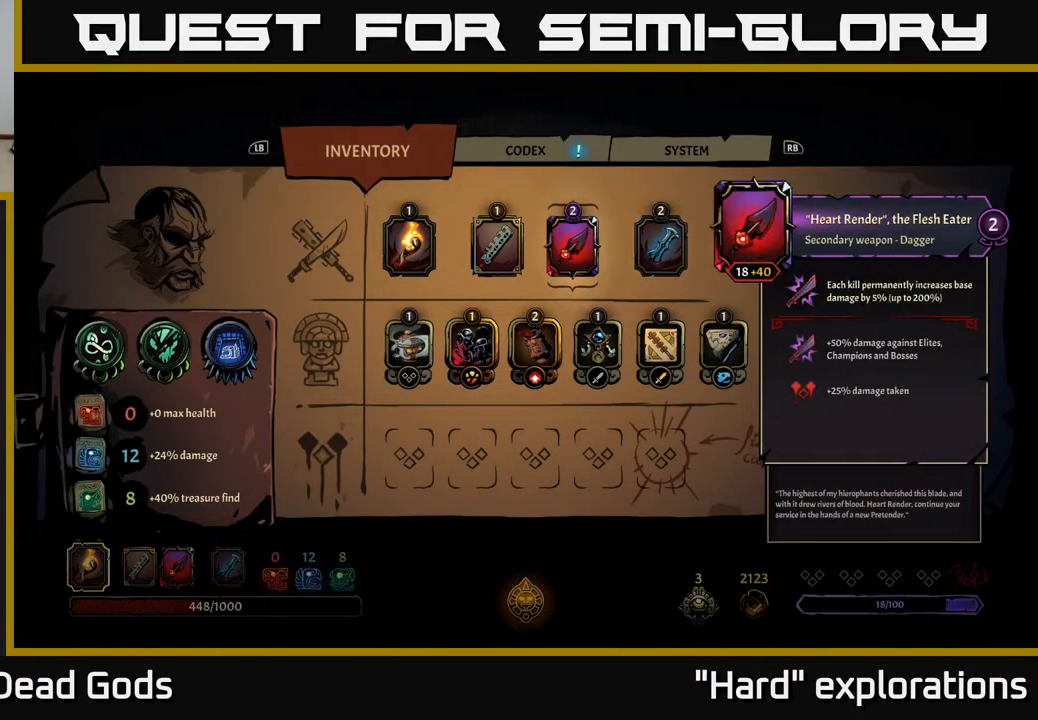
{"buttons": [], "left_stick": "center", "right_stick": "center", "events": [[50, "DPAD_LEFT", "down"], [150, "DPAD_LEFT", "up"], [317, "DPAD_RIGHT", "down"], [433, "DPAD_RIGHT", "up"]]}
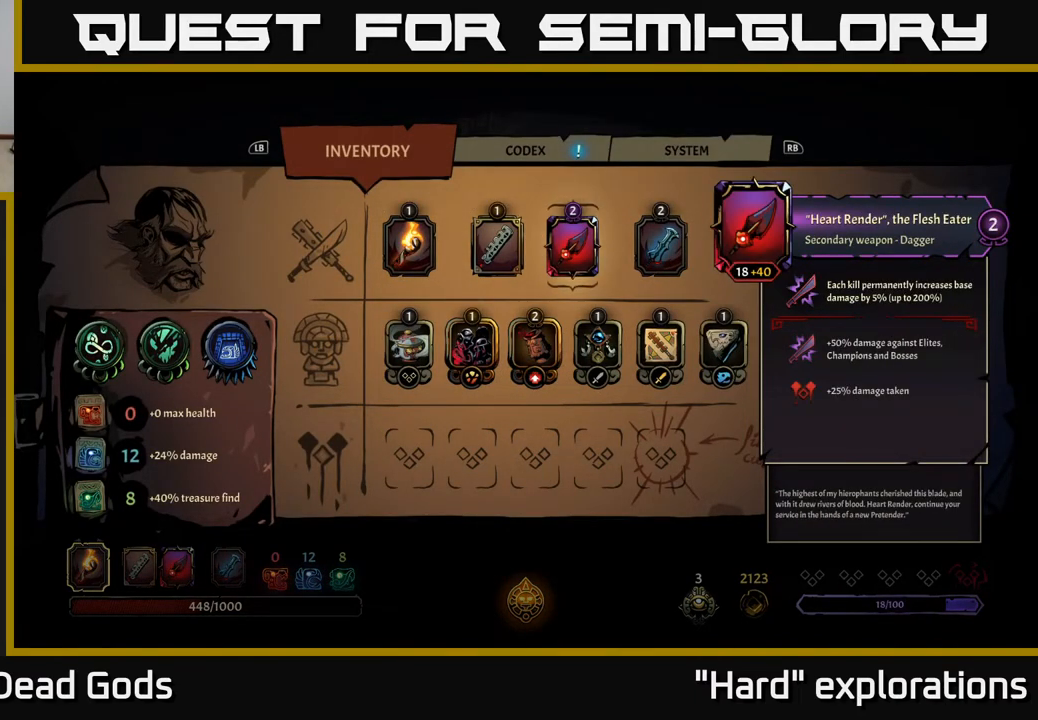
{"buttons": [], "left_stick": "center", "right_stick": "center", "events": []}
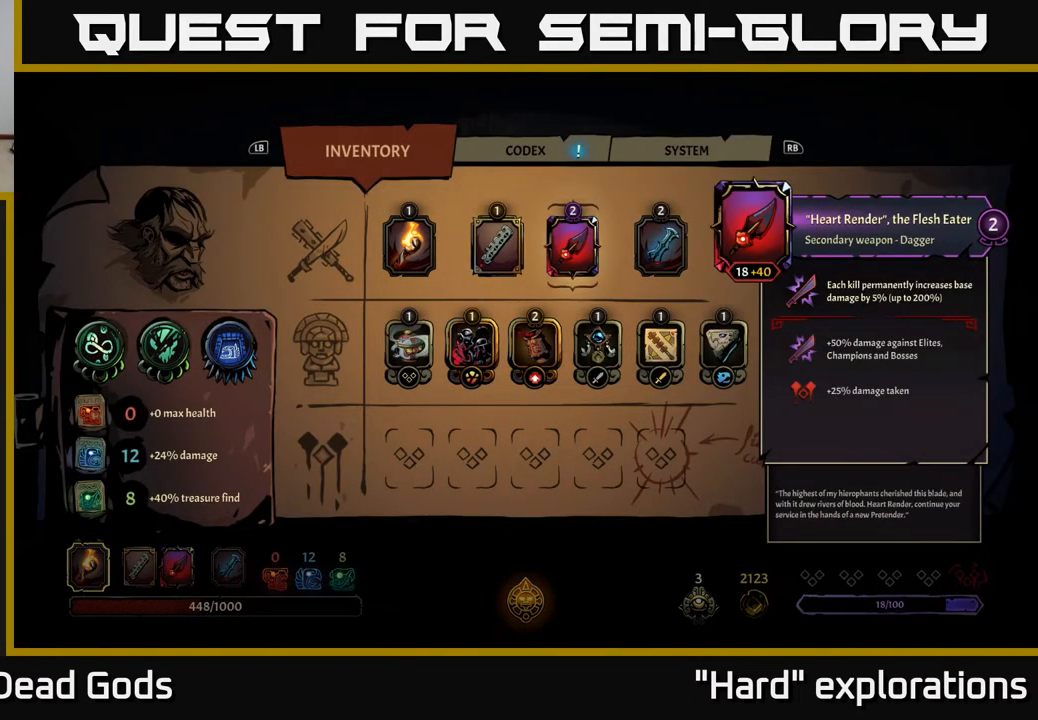
{"buttons": [], "left_stick": "center", "right_stick": "center", "events": [[300, "DPAD_LEFT", "down"], [417, "DPAD_LEFT", "up"]]}
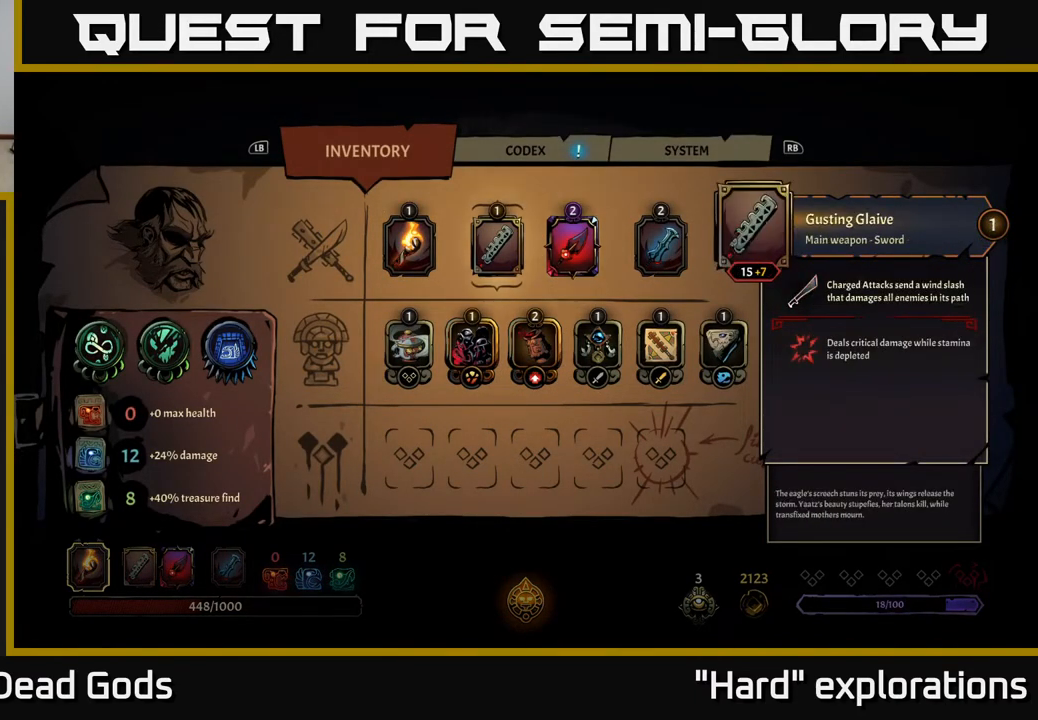
{"buttons": [], "left_stick": "center", "right_stick": "center", "events": []}
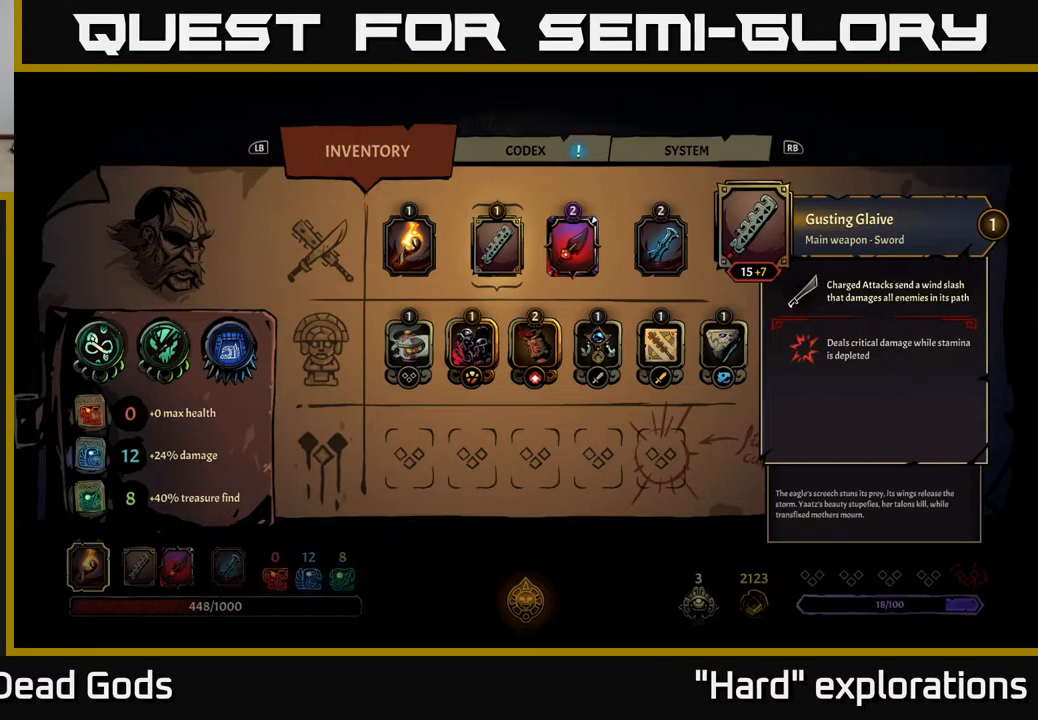
{"buttons": [], "left_stick": "center", "right_stick": "center", "events": [[117, "B", "down"], [183, "B", "up"]]}
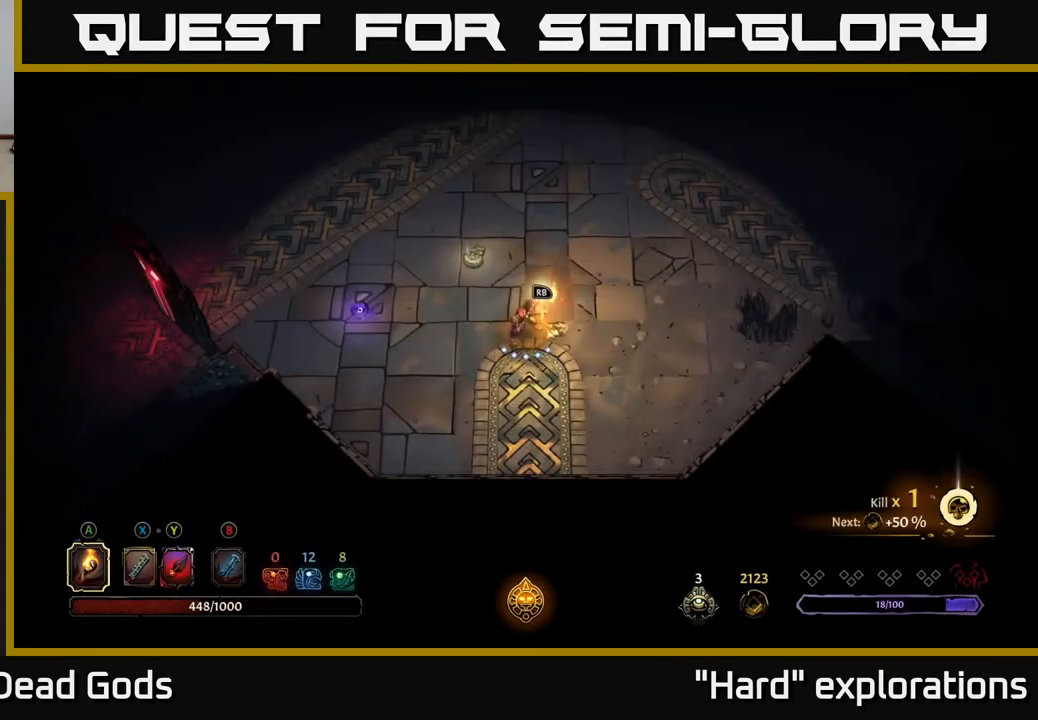
{"buttons": [], "left_stick": "right", "right_stick": "center", "events": [[33, "left_stick", "left"], [233, "left_stick", "up-left"], [367, "left_stick", "right"]]}
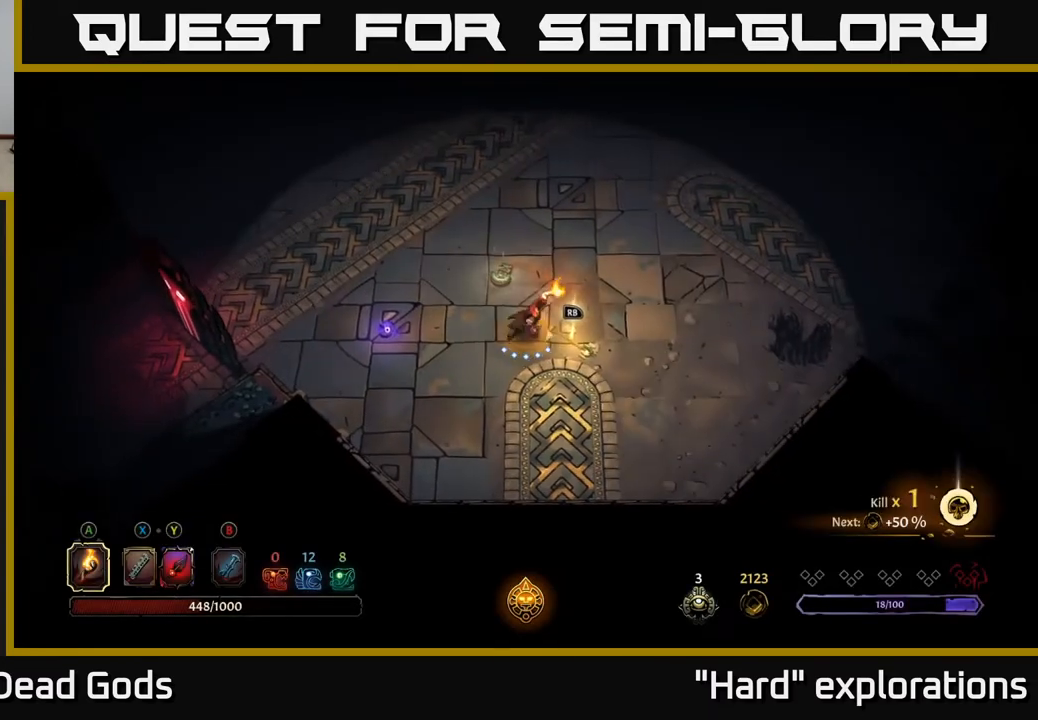
{"buttons": [], "left_stick": "center", "right_stick": "center", "events": [[150, "R1", "down"], [167, "left_stick", "center"], [250, "R1", "up"]]}